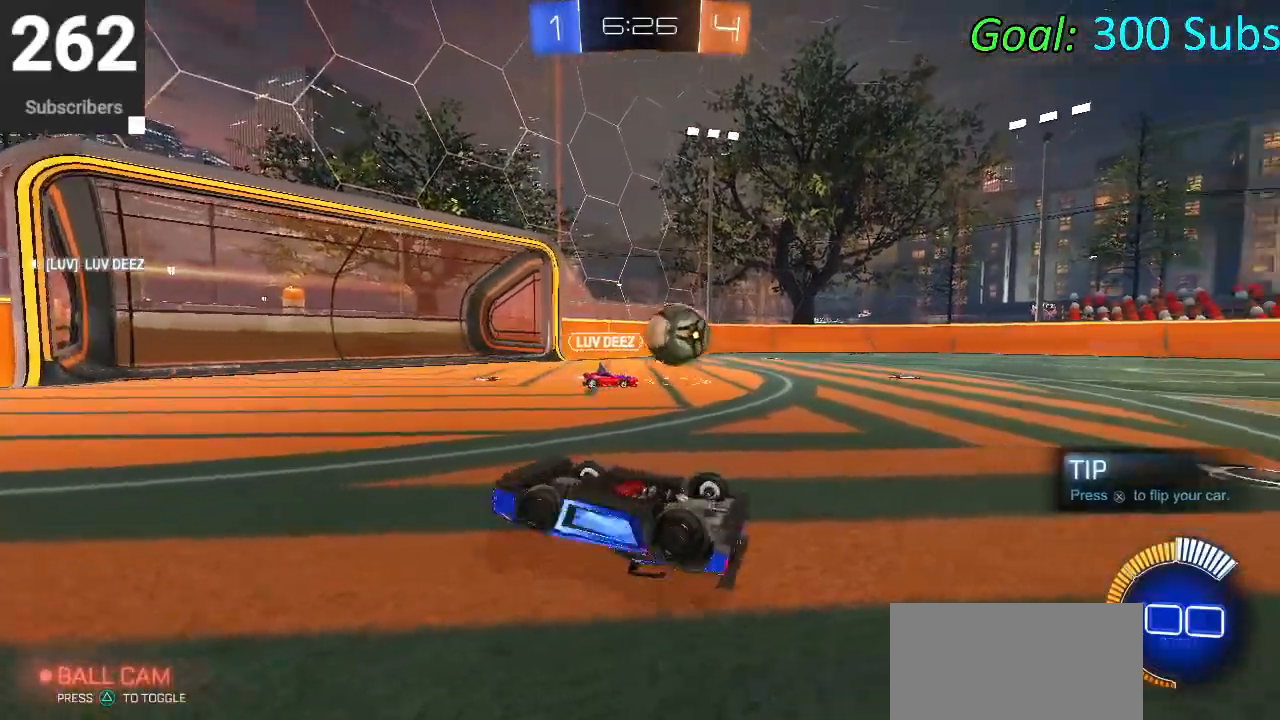
Gameplay with a controller (PlayStation layout); each line is a JSON object with the inputs held at the frame after it. "events" lists button and stick changes between this image and that frame as [ms after this image, input, new state], when the widget could be followed in between.
{"buttons": ["CIRCLE", "SQUARE"], "left_stick": "right", "right_stick": "center", "events": [[433, "CIRCLE", "down"]]}
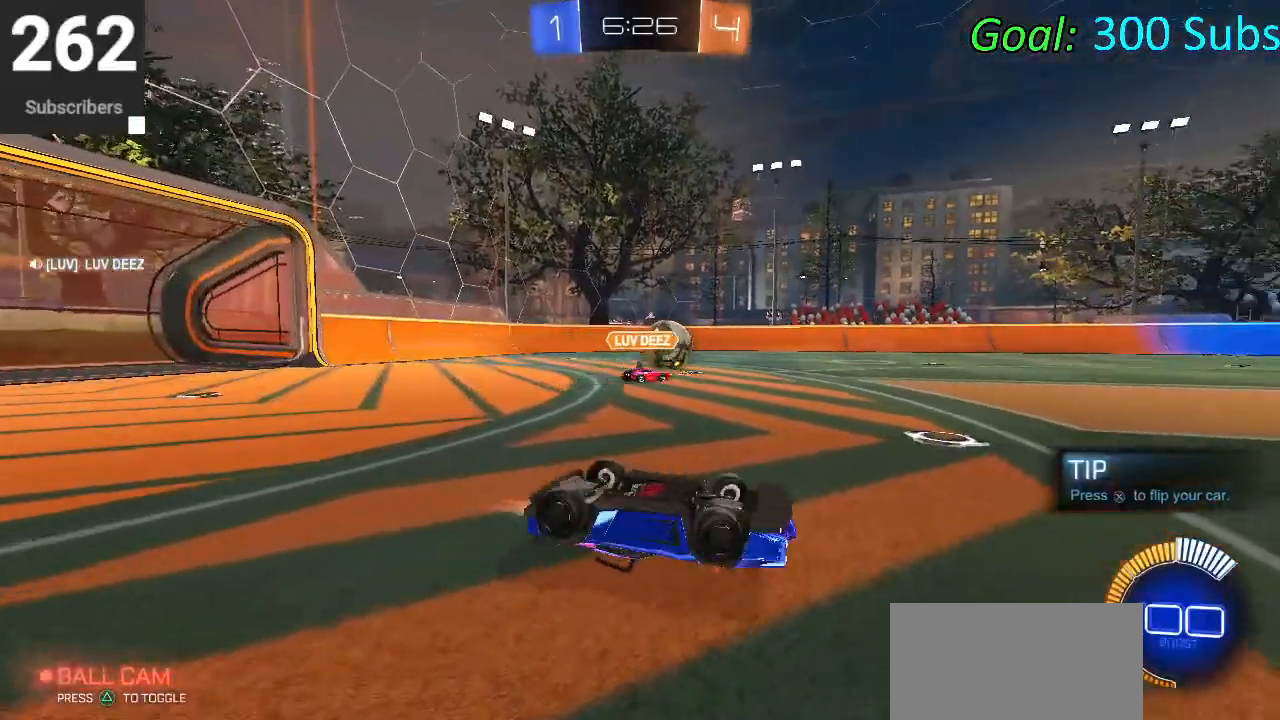
{"buttons": ["CIRCLE", "SQUARE"], "left_stick": "right", "right_stick": "center", "events": []}
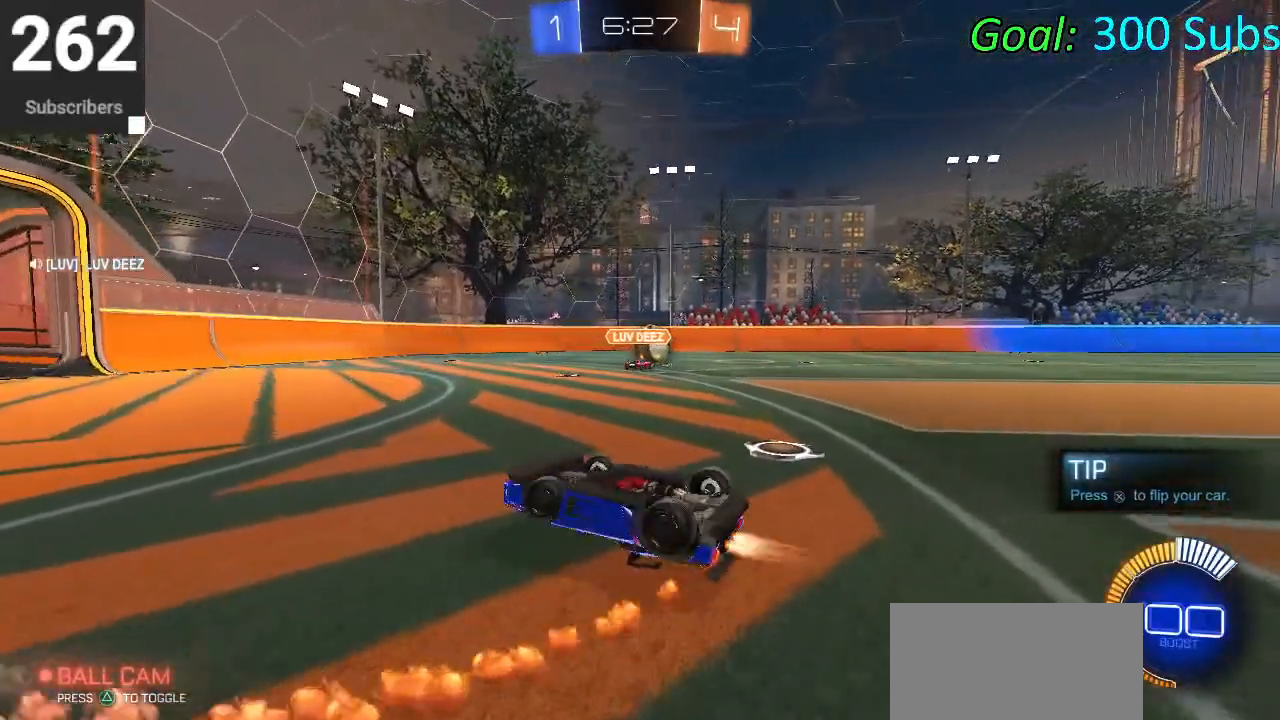
{"buttons": ["CIRCLE", "SQUARE"], "left_stick": "right", "right_stick": "center", "events": []}
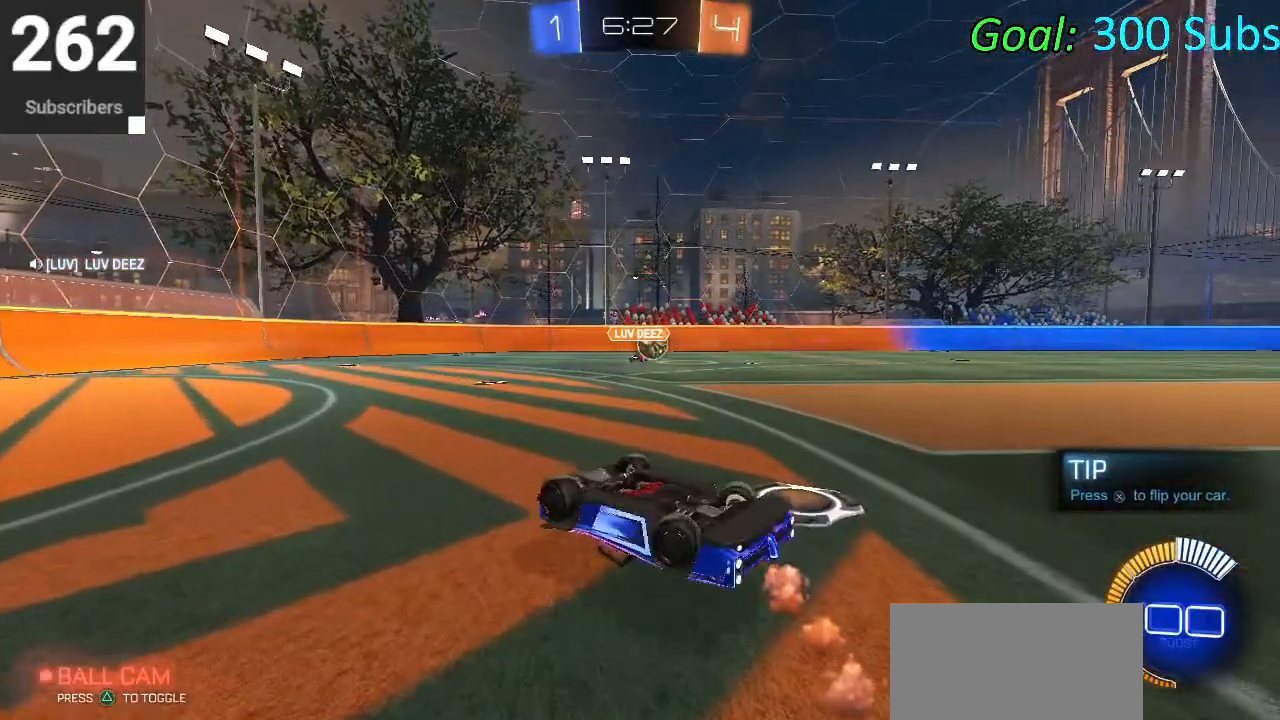
{"buttons": ["CIRCLE", "SQUARE"], "left_stick": "right", "right_stick": "center", "events": []}
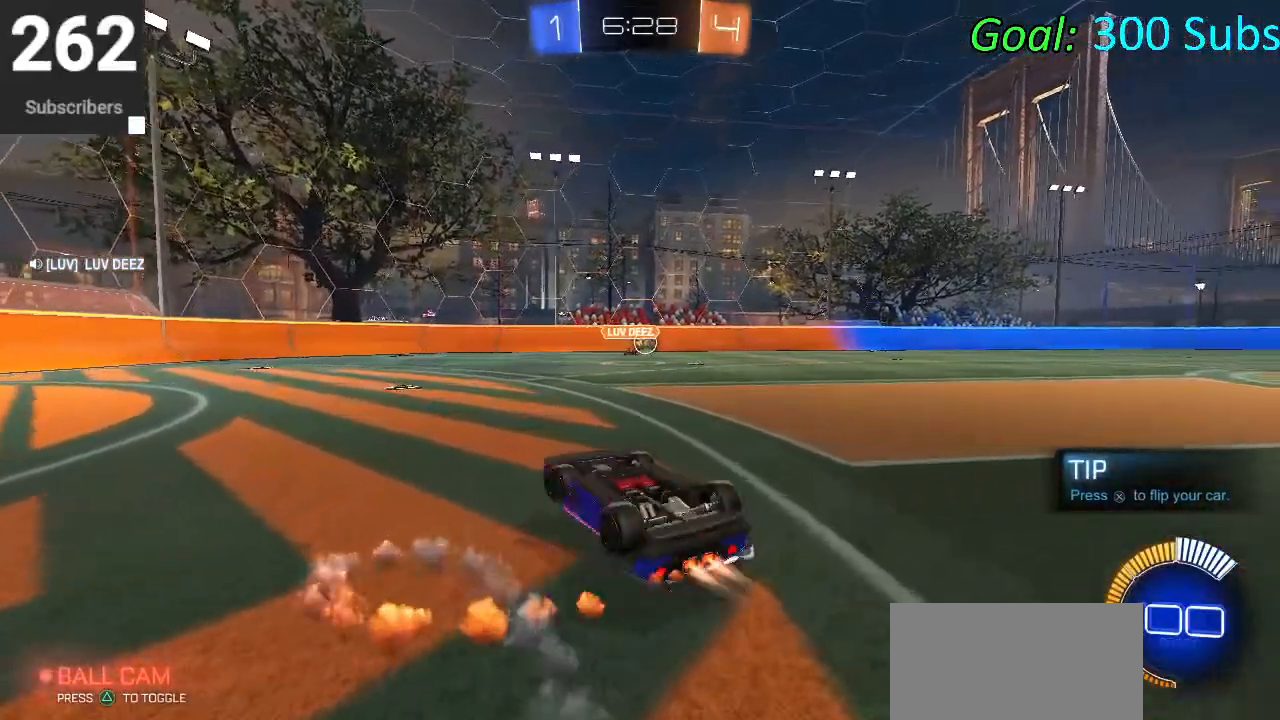
{"buttons": ["CIRCLE", "SQUARE"], "left_stick": "right", "right_stick": "center", "events": []}
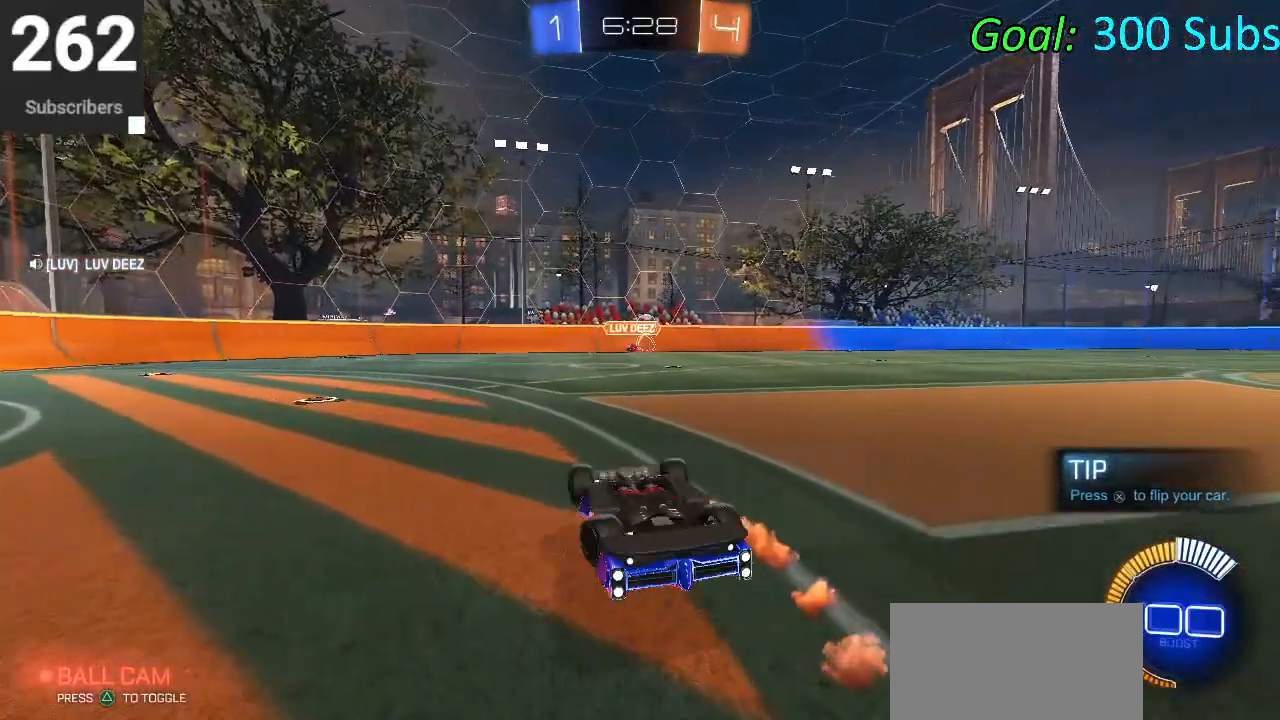
{"buttons": ["CIRCLE", "SQUARE"], "left_stick": "right", "right_stick": "center", "events": []}
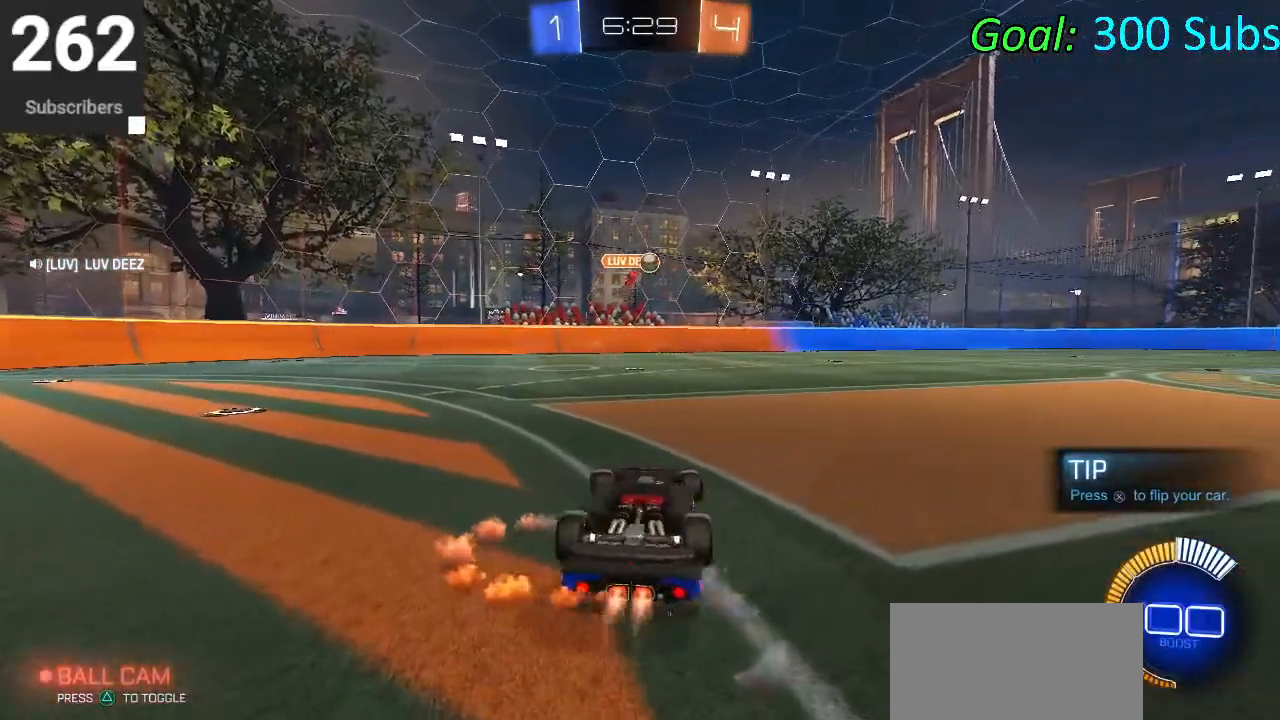
{"buttons": ["CIRCLE", "SQUARE"], "left_stick": "right", "right_stick": "center", "events": []}
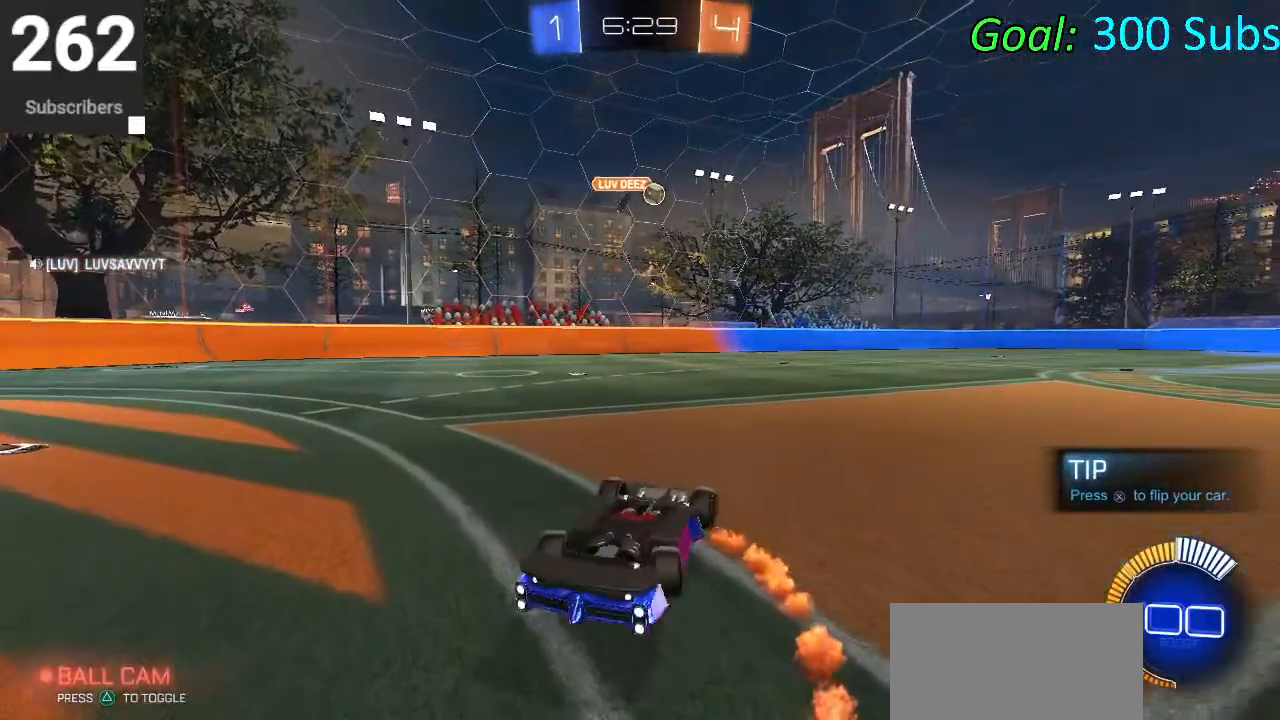
{"buttons": ["CROSS", "CIRCLE", "R2"], "left_stick": "down-right", "right_stick": "center", "events": [[33, "left_stick", "down-right"], [500, "CROSS", "down"], [500, "R2", "down"], [500, "SQUARE", "up"]]}
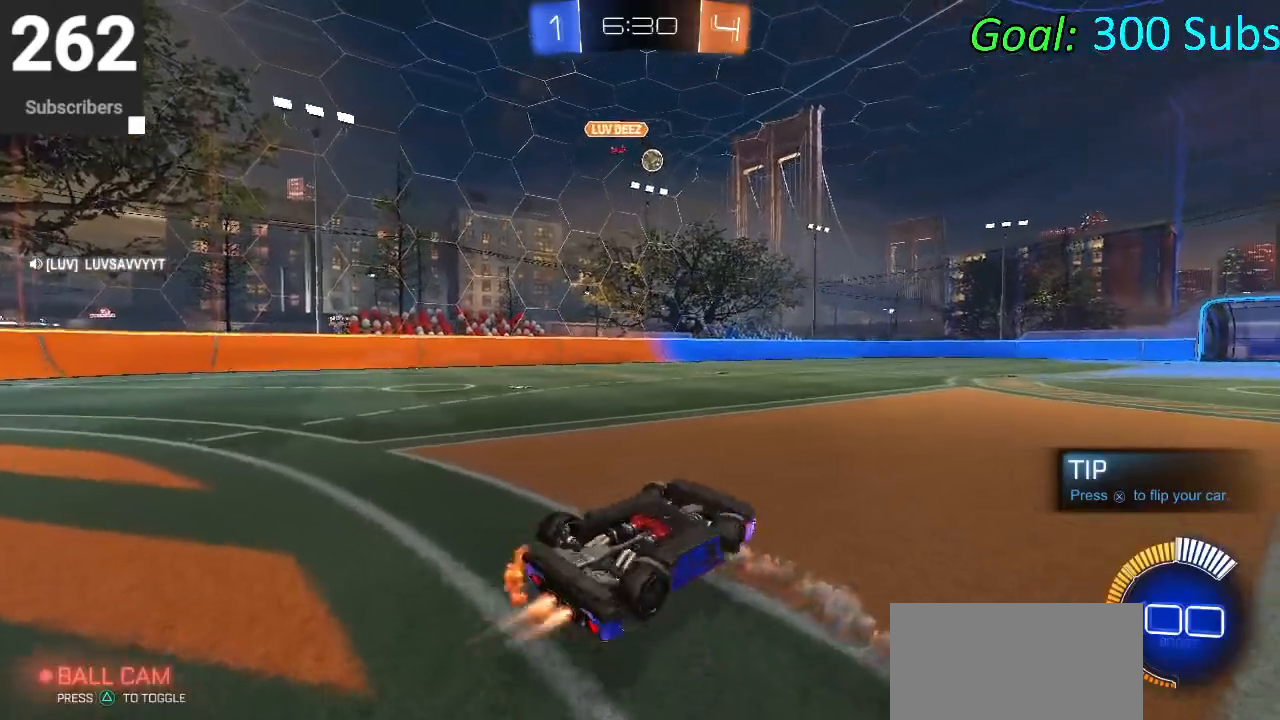
{"buttons": ["R2"], "left_stick": "center", "right_stick": "center", "events": [[133, "CIRCLE", "up"], [167, "CIRCLE", "down"], [217, "CIRCLE", "up"], [233, "left_stick", "right"], [250, "CROSS", "up"], [250, "SQUARE", "down"], [383, "left_stick", "center"], [417, "SQUARE", "up"]]}
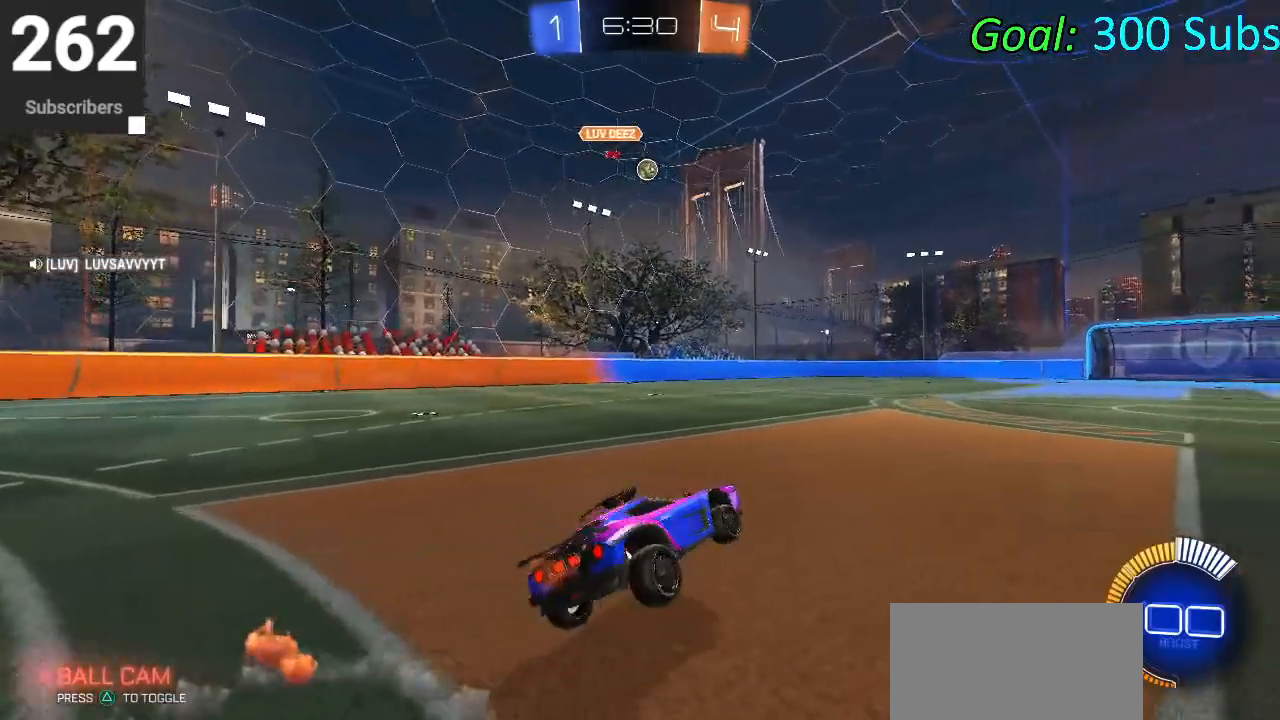
{"buttons": ["CIRCLE", "R2"], "left_stick": "left", "right_stick": "center", "events": [[50, "CIRCLE", "down"], [217, "left_stick", "up-right"], [233, "TRIANGLE", "down"], [417, "TRIANGLE", "up"], [417, "left_stick", "center"], [500, "left_stick", "left"]]}
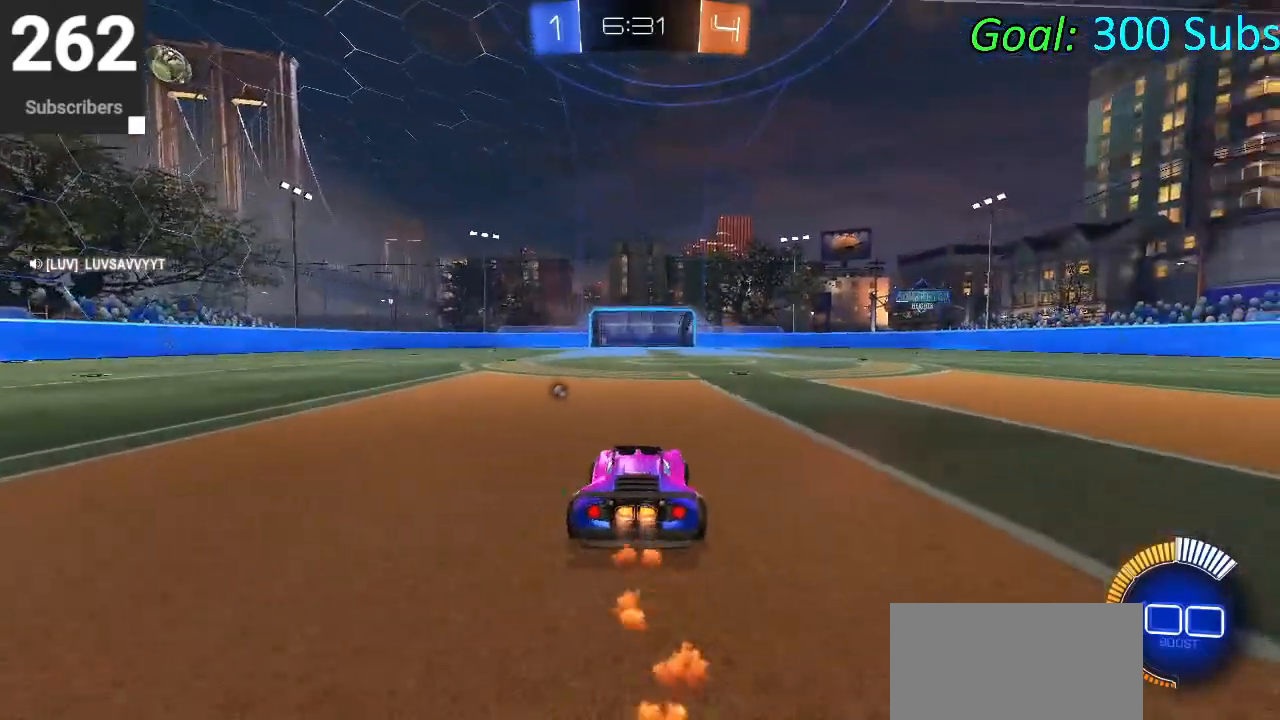
{"buttons": ["CROSS", "CIRCLE", "R2"], "left_stick": "down-right", "right_stick": "center", "events": [[133, "left_stick", "center"], [183, "CROSS", "down"], [217, "left_stick", "down"], [267, "CROSS", "up"], [367, "CROSS", "down"], [417, "left_stick", "down-right"]]}
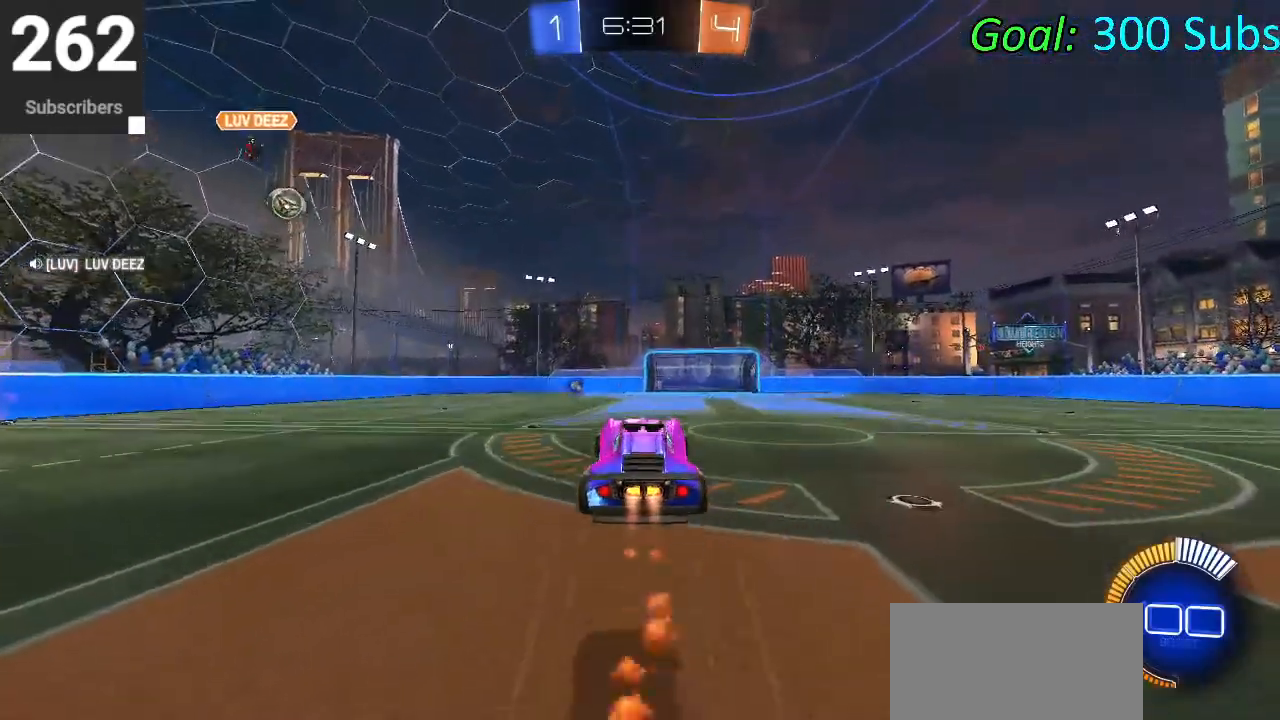
{"buttons": ["CIRCLE", "L1", "R2"], "left_stick": "right", "right_stick": "center", "events": [[50, "CROSS", "up"], [100, "L1", "down"], [167, "left_stick", "up-right"], [250, "left_stick", "up"], [500, "left_stick", "right"]]}
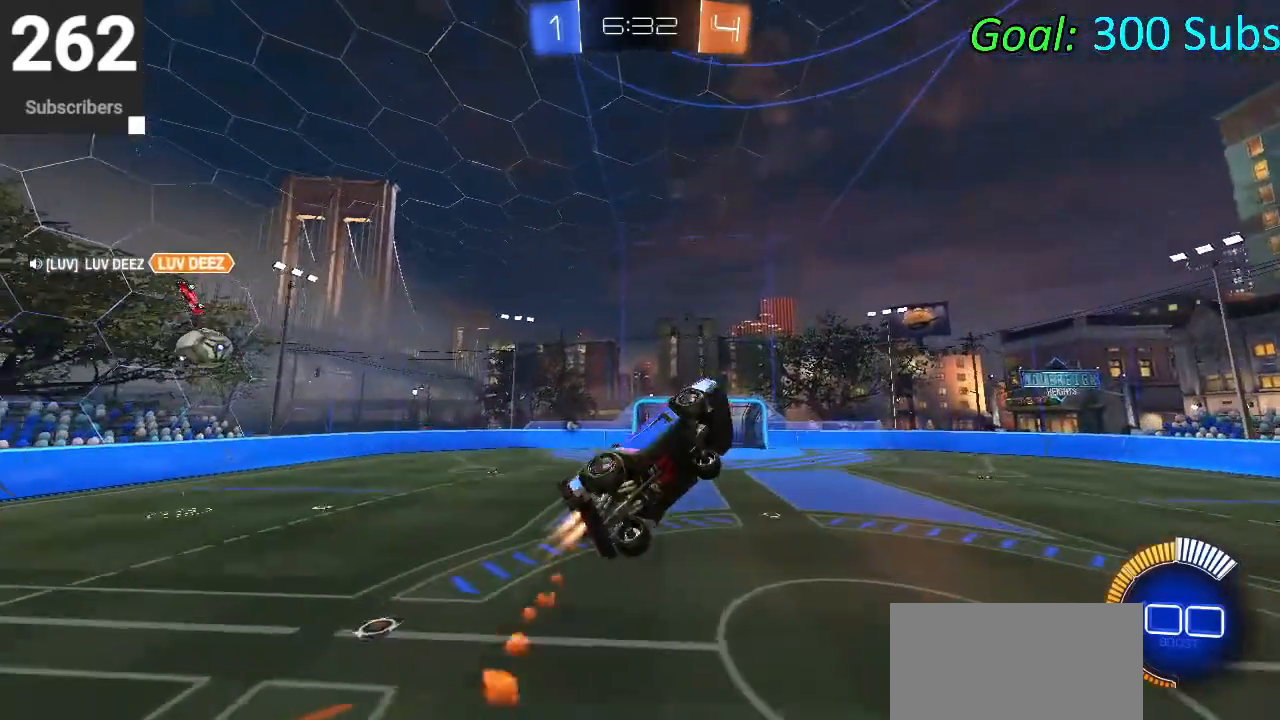
{"buttons": ["L1", "R2"], "left_stick": "up-right", "right_stick": "center", "events": [[200, "CIRCLE", "up"], [250, "left_stick", "up-right"]]}
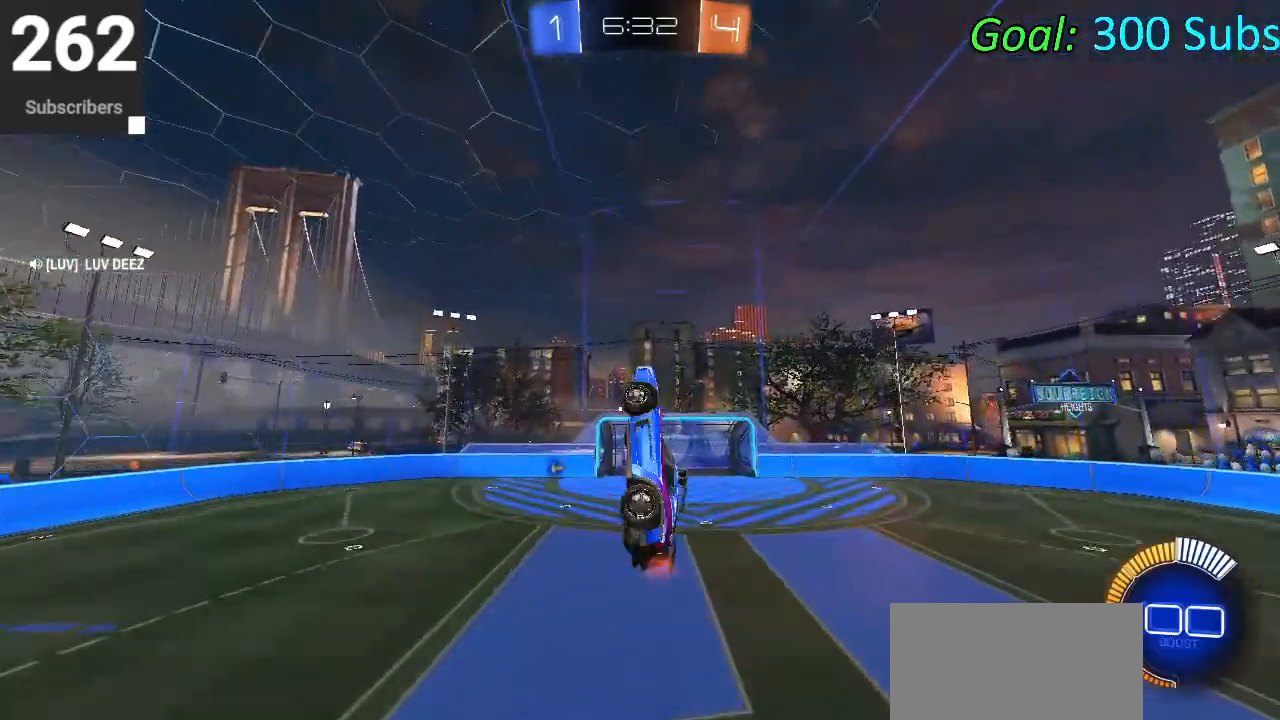
{"buttons": ["L1", "R2"], "left_stick": "down", "right_stick": "center", "events": [[33, "left_stick", "down-right"], [67, "CIRCLE", "down"], [200, "CIRCLE", "up"], [283, "left_stick", "up"], [450, "left_stick", "down"]]}
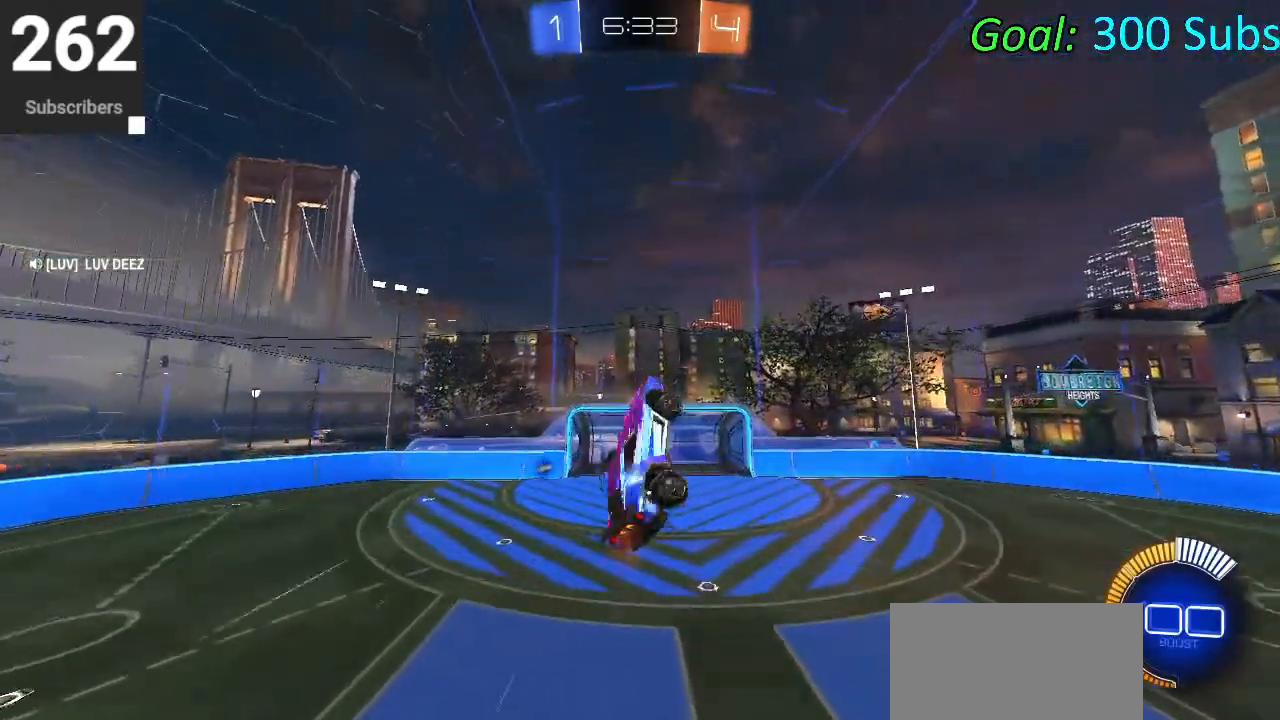
{"buttons": ["CIRCLE", "R2"], "left_stick": "up", "right_stick": "center", "events": [[100, "left_stick", "left"], [183, "L1", "up"], [183, "left_stick", "center"], [300, "CIRCLE", "down"], [400, "left_stick", "up"]]}
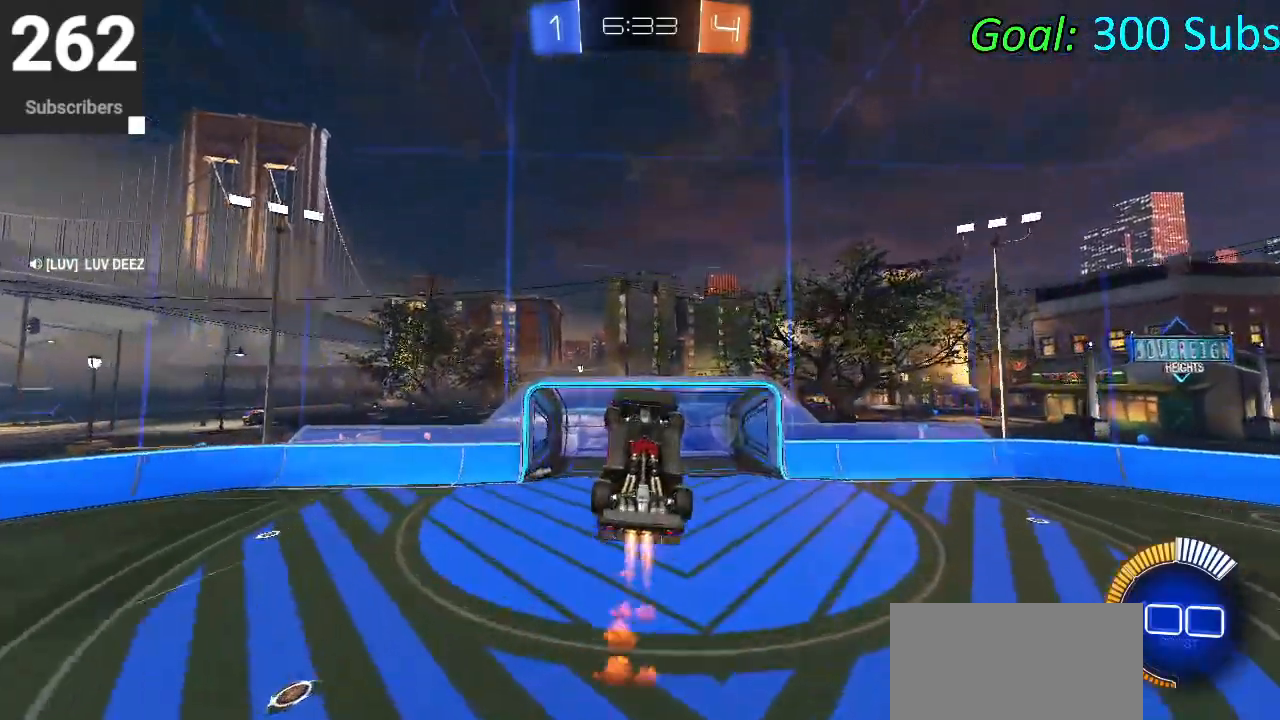
{"buttons": ["CIRCLE", "TRIANGLE", "R2"], "left_stick": "down", "right_stick": "center", "events": [[33, "left_stick", "center"], [417, "left_stick", "down"], [450, "TRIANGLE", "down"]]}
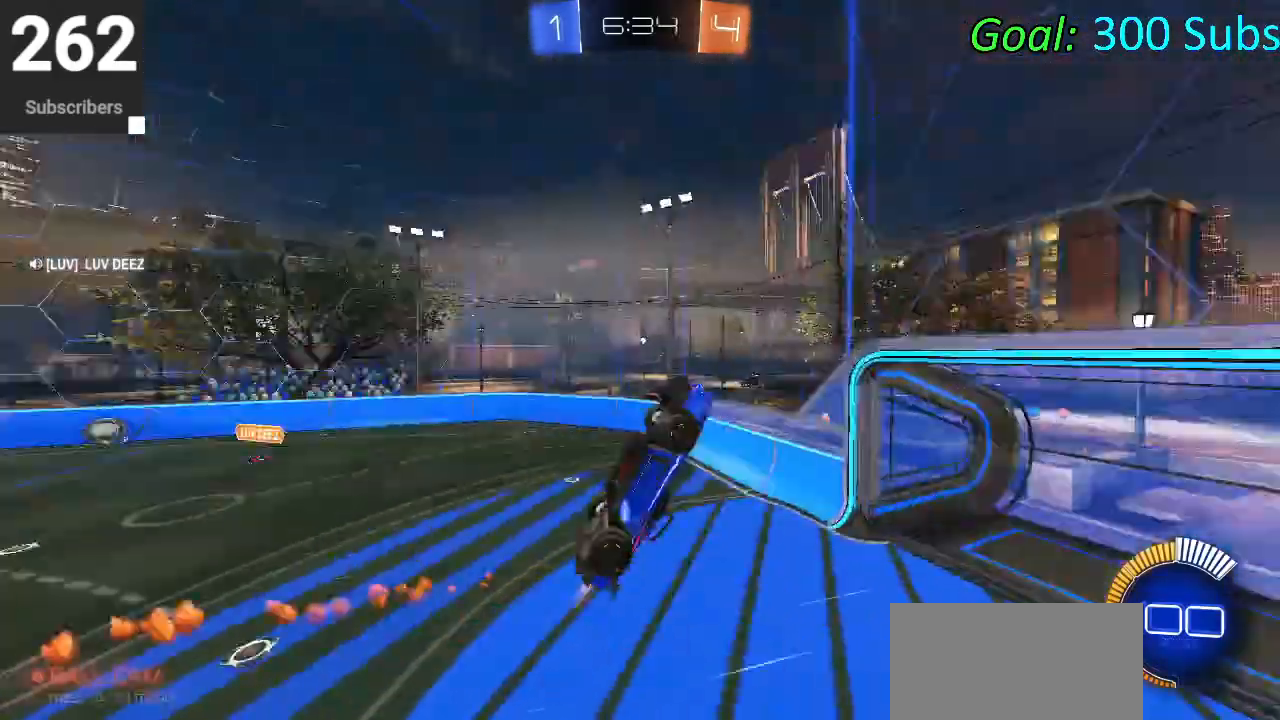
{"buttons": ["R2"], "left_stick": "down", "right_stick": "center", "events": [[133, "left_stick", "center"], [167, "TRIANGLE", "up"], [283, "left_stick", "down"], [417, "CIRCLE", "up"]]}
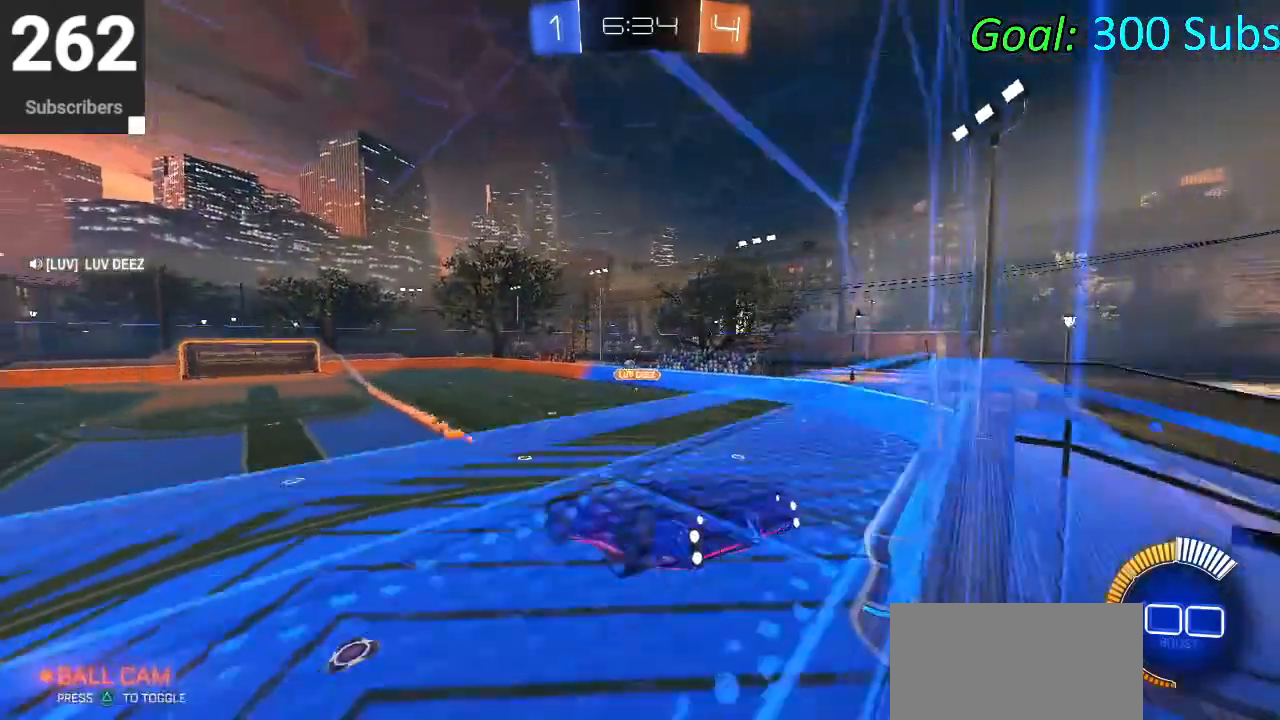
{"buttons": ["SQUARE", "R2"], "left_stick": "down", "right_stick": "center", "events": [[17, "SQUARE", "down"]]}
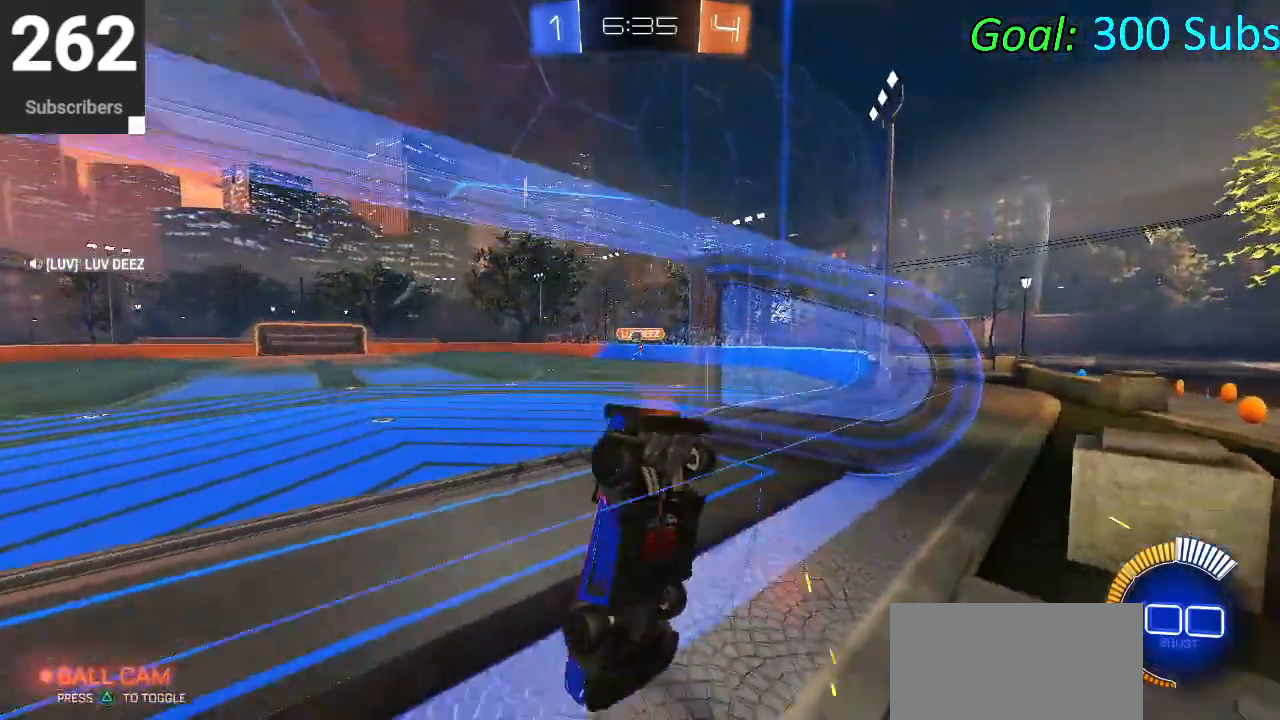
{"buttons": ["CROSS", "CIRCLE", "L1", "R2"], "left_stick": "up-right", "right_stick": "center", "events": [[100, "SQUARE", "up"], [250, "CIRCLE", "down"], [283, "left_stick", "right"], [300, "L1", "down"], [333, "CROSS", "down"], [333, "left_stick", "up-right"], [400, "CROSS", "up"], [483, "CROSS", "down"]]}
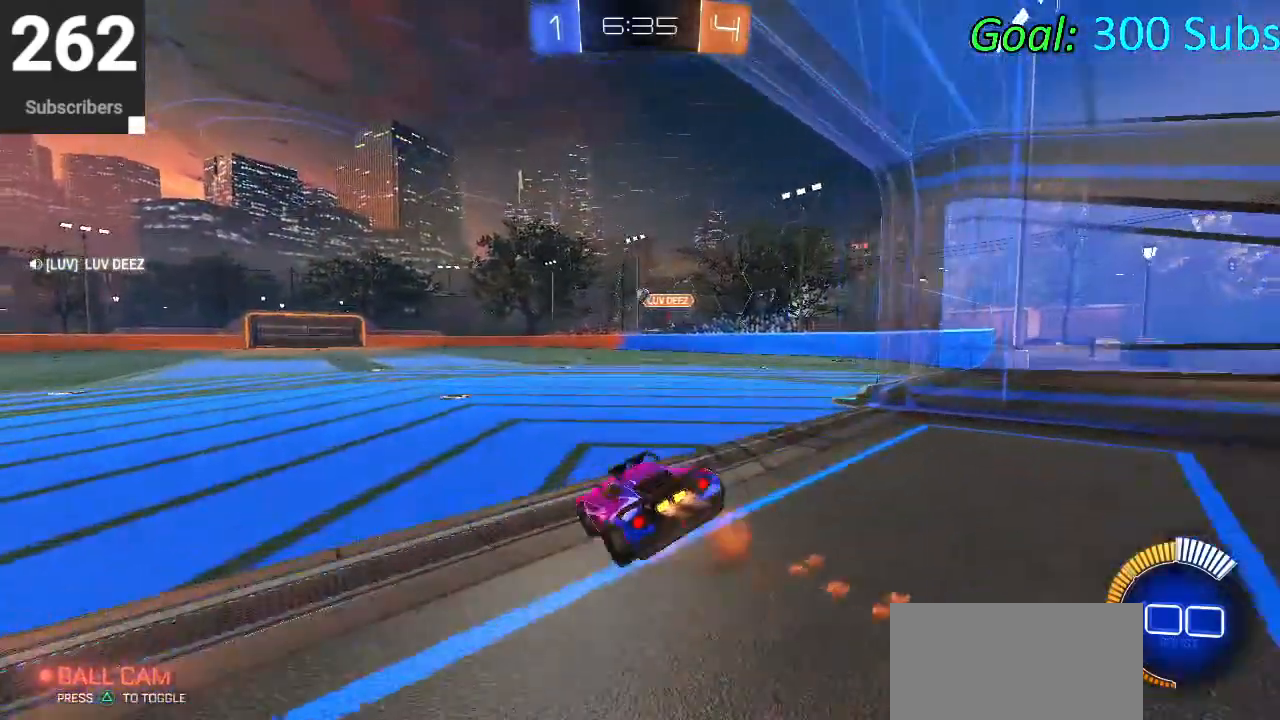
{"buttons": ["CIRCLE", "L1", "R2"], "left_stick": "down-right", "right_stick": "center", "events": [[67, "left_stick", "down-right"], [167, "CROSS", "up"]]}
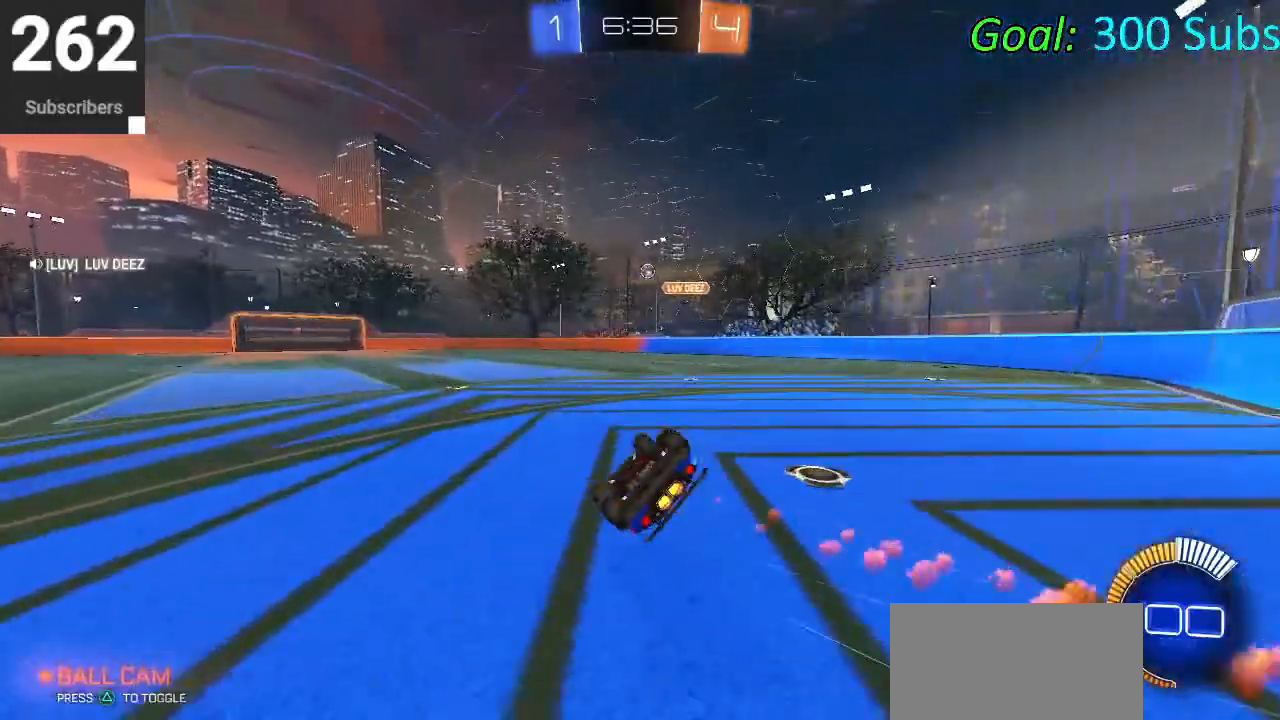
{"buttons": ["CIRCLE", "R2"], "left_stick": "left", "right_stick": "center", "events": [[50, "left_stick", "down"], [167, "left_stick", "down-left"], [300, "L1", "up"], [300, "left_stick", "left"]]}
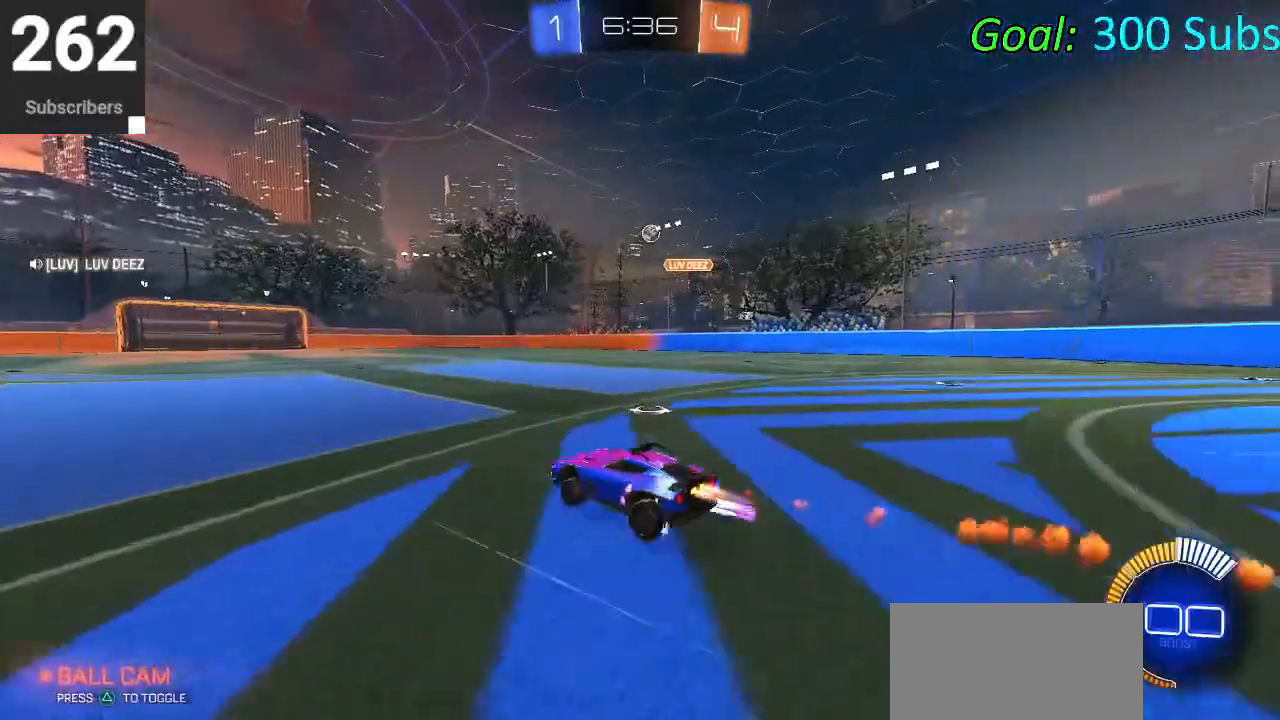
{"buttons": ["CIRCLE", "R2"], "left_stick": "center", "right_stick": "center", "events": [[217, "left_stick", "center"], [350, "TRIANGLE", "down"], [483, "TRIANGLE", "up"]]}
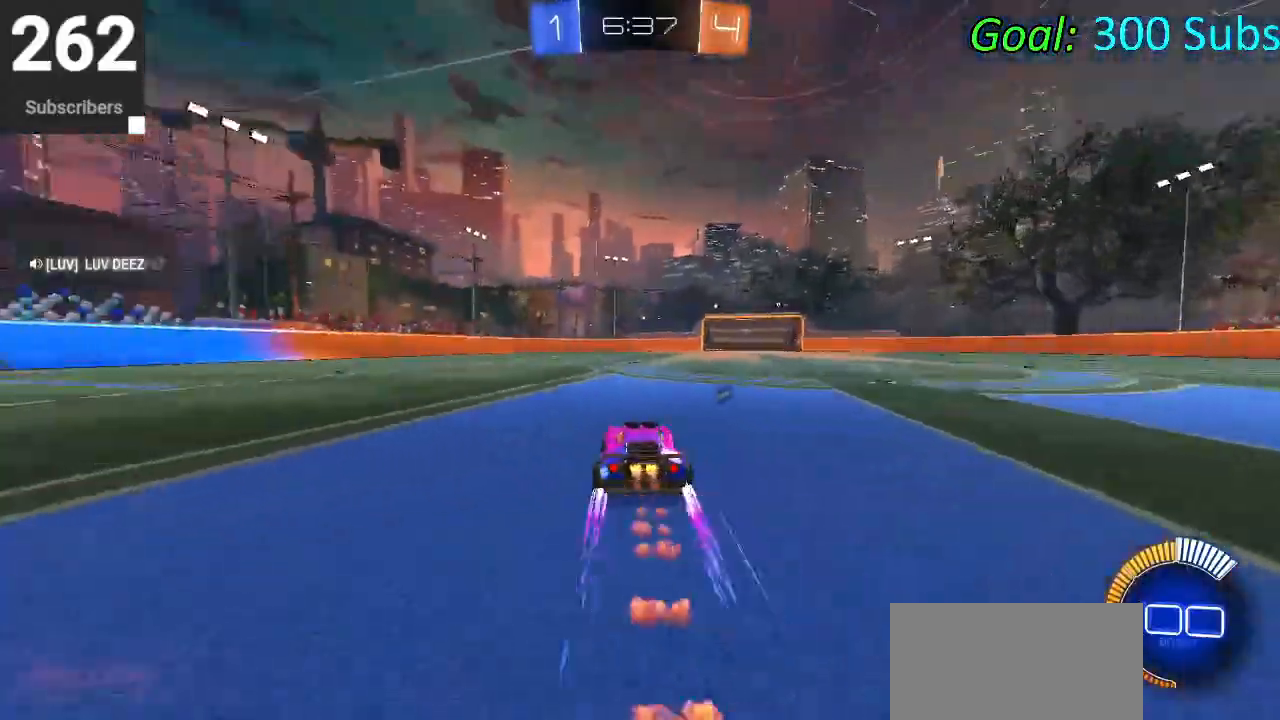
{"buttons": ["CIRCLE", "L1", "R2"], "left_stick": "right", "right_stick": "center", "events": [[17, "CROSS", "down"], [33, "left_stick", "down-right"], [167, "CROSS", "up"], [167, "left_stick", "center"], [217, "CROSS", "down"], [250, "left_stick", "down-right"], [400, "left_stick", "right"], [417, "L1", "down"], [467, "CROSS", "up"]]}
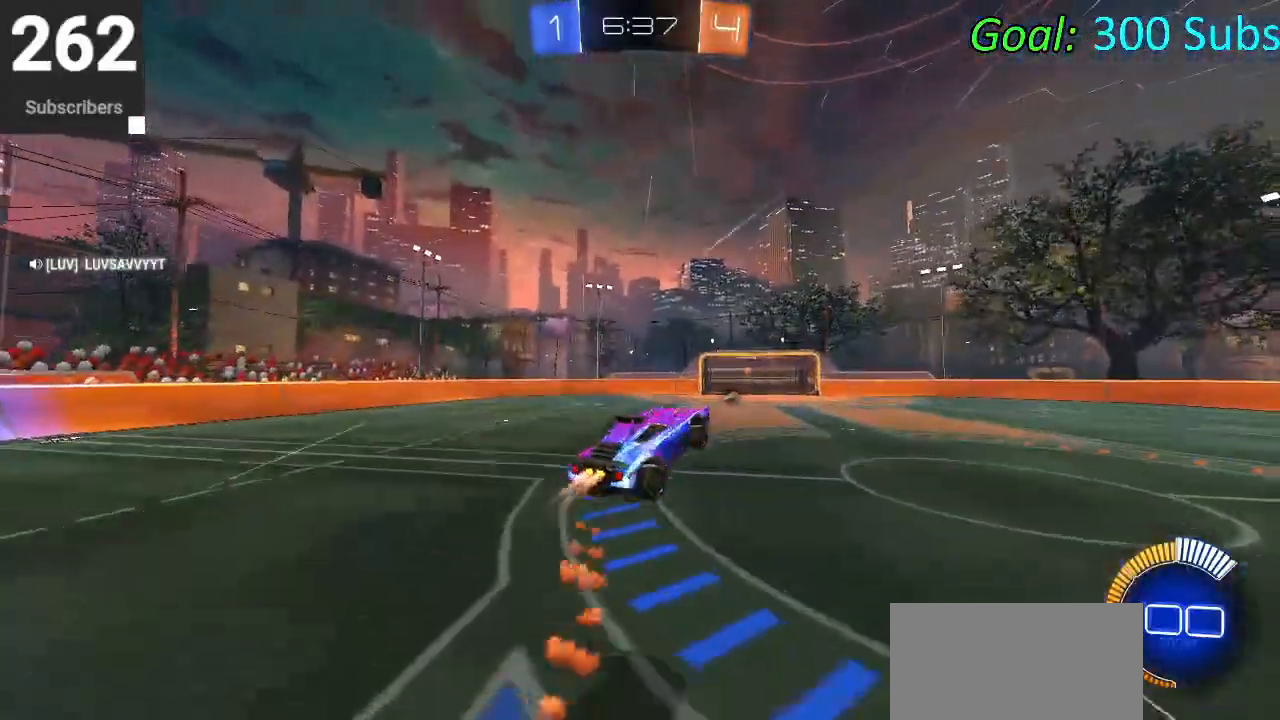
{"buttons": ["CIRCLE", "L1", "R2"], "left_stick": "right", "right_stick": "center", "events": [[100, "left_stick", "up"], [200, "left_stick", "up-left"], [333, "left_stick", "center"], [383, "left_stick", "right"]]}
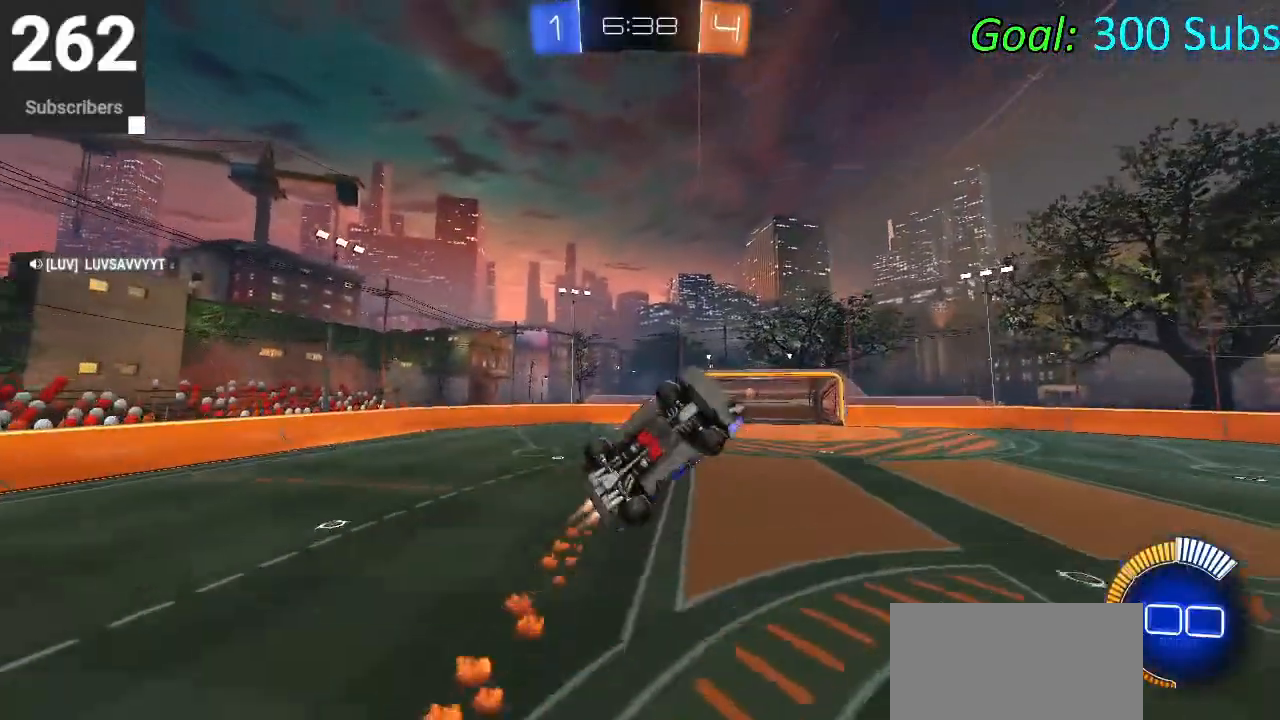
{"buttons": ["CIRCLE", "L1", "R2"], "left_stick": "left", "right_stick": "center", "events": [[17, "left_stick", "up-right"], [233, "CIRCLE", "up"], [233, "left_stick", "right"], [400, "left_stick", "up"], [450, "left_stick", "left"], [467, "CIRCLE", "down"]]}
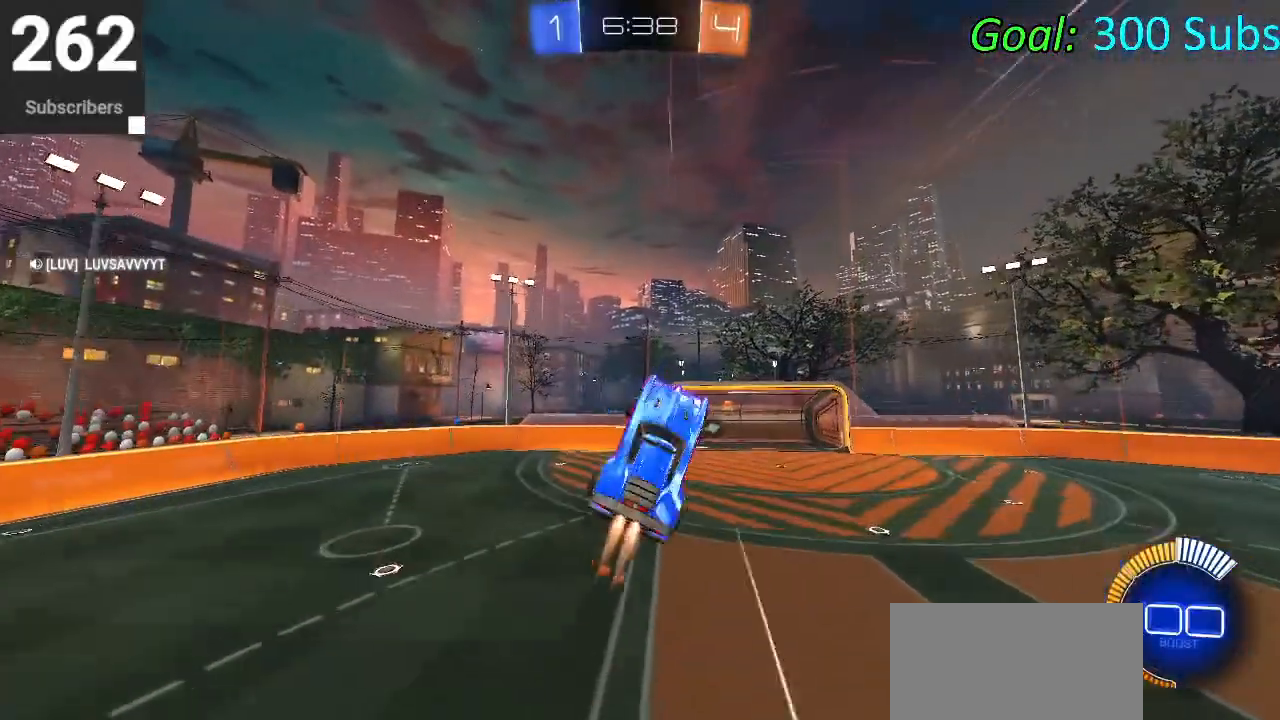
{"buttons": ["CIRCLE", "R2"], "left_stick": "down-right", "right_stick": "center", "events": [[133, "left_stick", "up-right"], [250, "left_stick", "center"], [300, "left_stick", "down-left"], [433, "L1", "up"], [467, "left_stick", "down-right"]]}
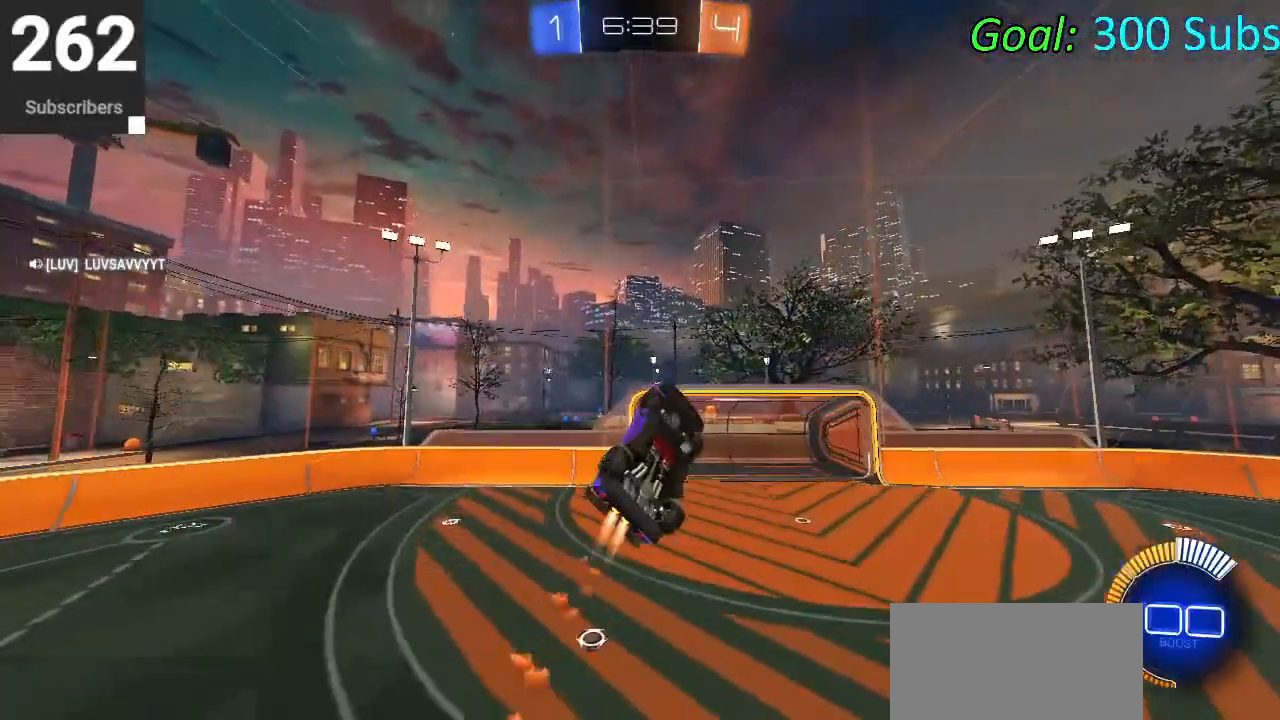
{"buttons": ["CIRCLE", "R2"], "left_stick": "center", "right_stick": "center", "events": [[17, "left_stick", "center"], [283, "left_stick", "down"], [383, "CIRCLE", "up"], [417, "left_stick", "center"], [483, "CIRCLE", "down"]]}